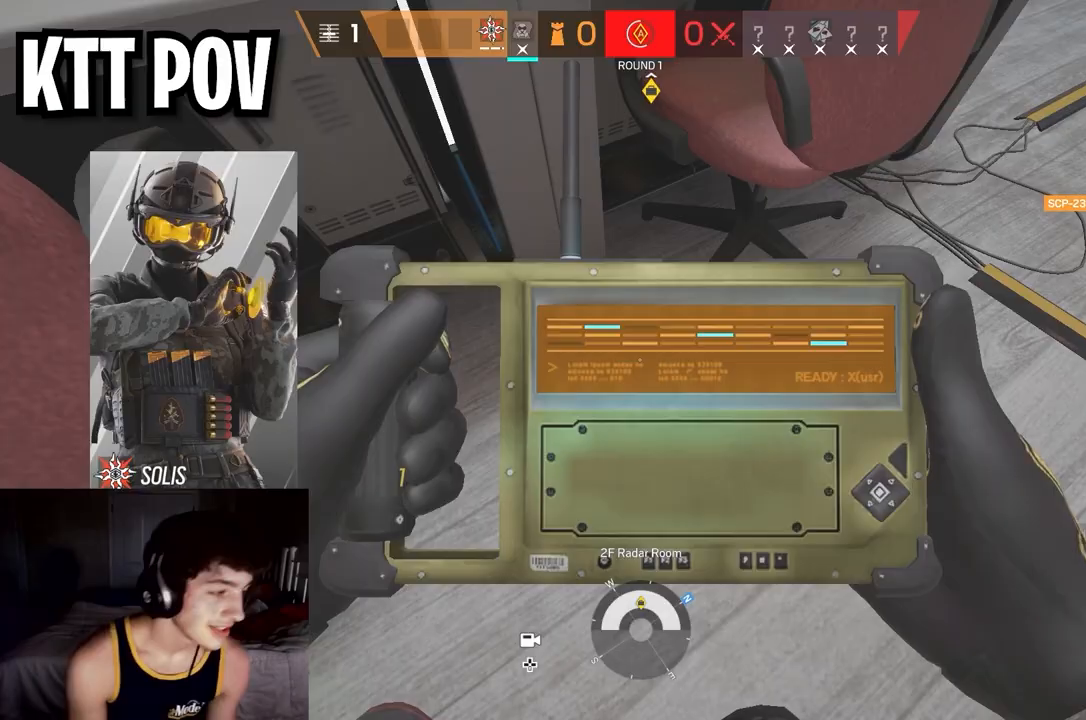
Gameplay with a controller (Xbox layout); each line is a JSON object with the inputs held at the frame after it. "events" lists button and stick changes between this image and that frame as [ms after this image, input, new state], when the widget could be followed in between.
{"buttons": [], "left_stick": "center", "right_stick": "center", "events": []}
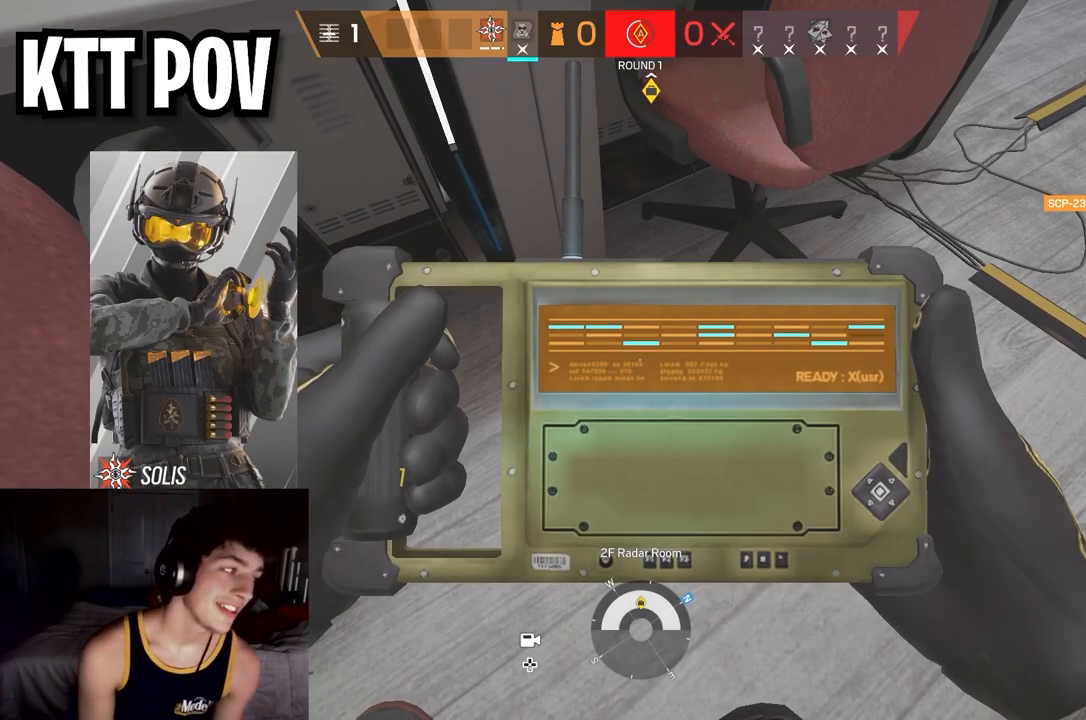
{"buttons": [], "left_stick": "center", "right_stick": "center", "events": []}
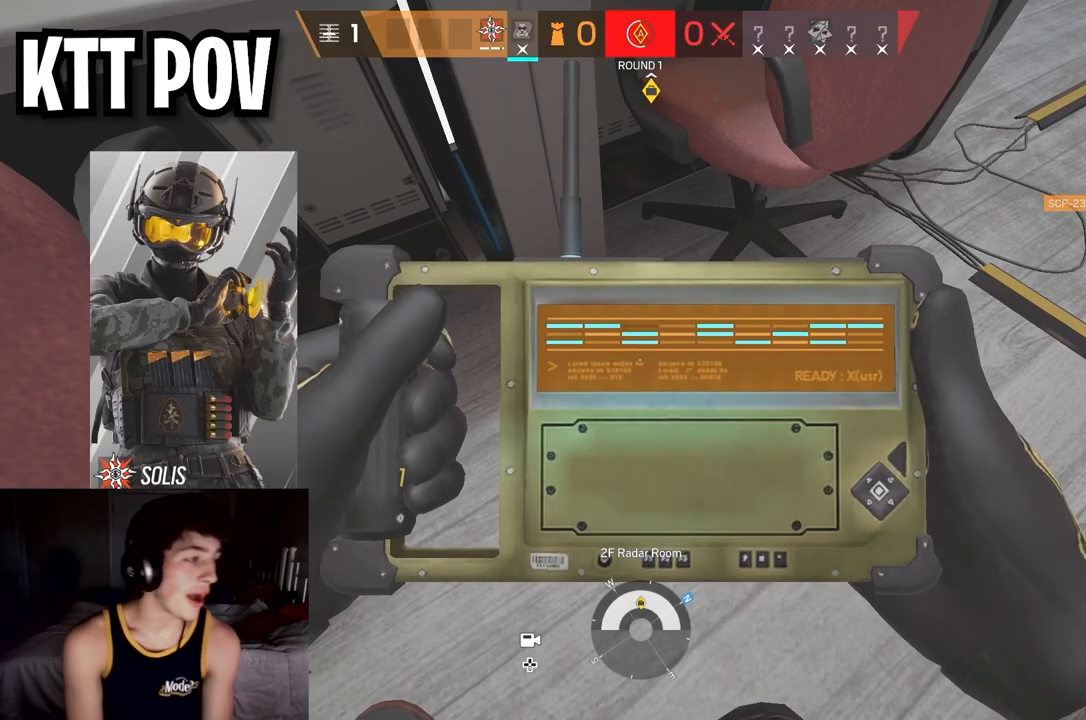
{"buttons": [], "left_stick": "center", "right_stick": "center", "events": []}
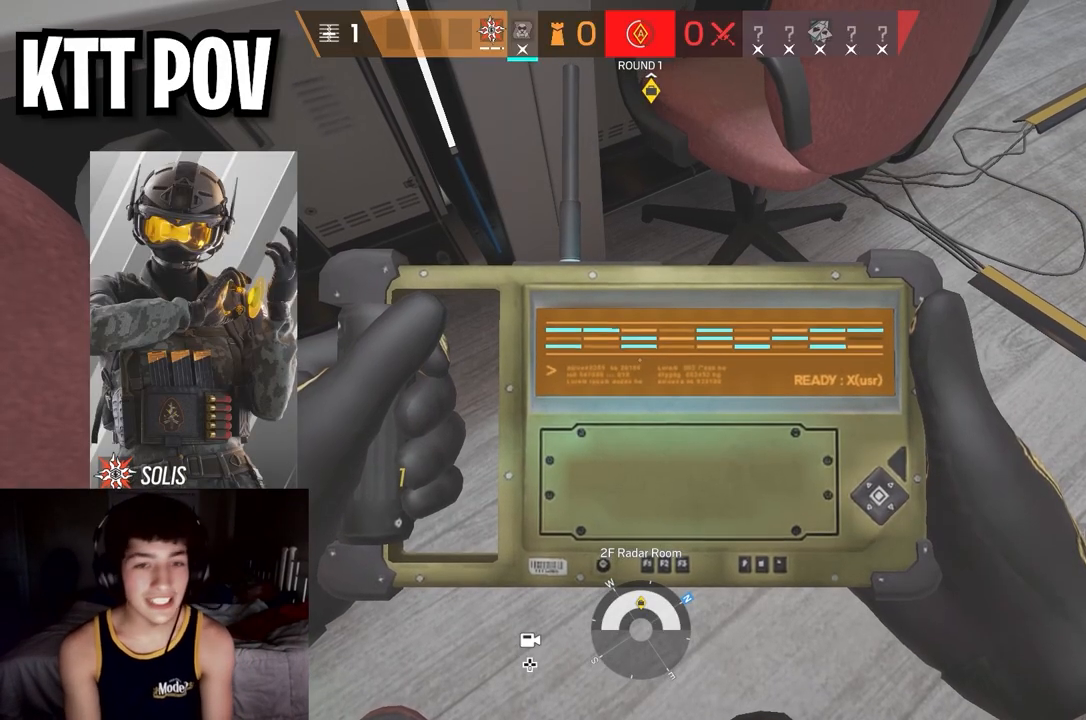
{"buttons": [], "left_stick": "center", "right_stick": "center", "events": [[133, "SELECT", "down"], [333, "SELECT", "up"]]}
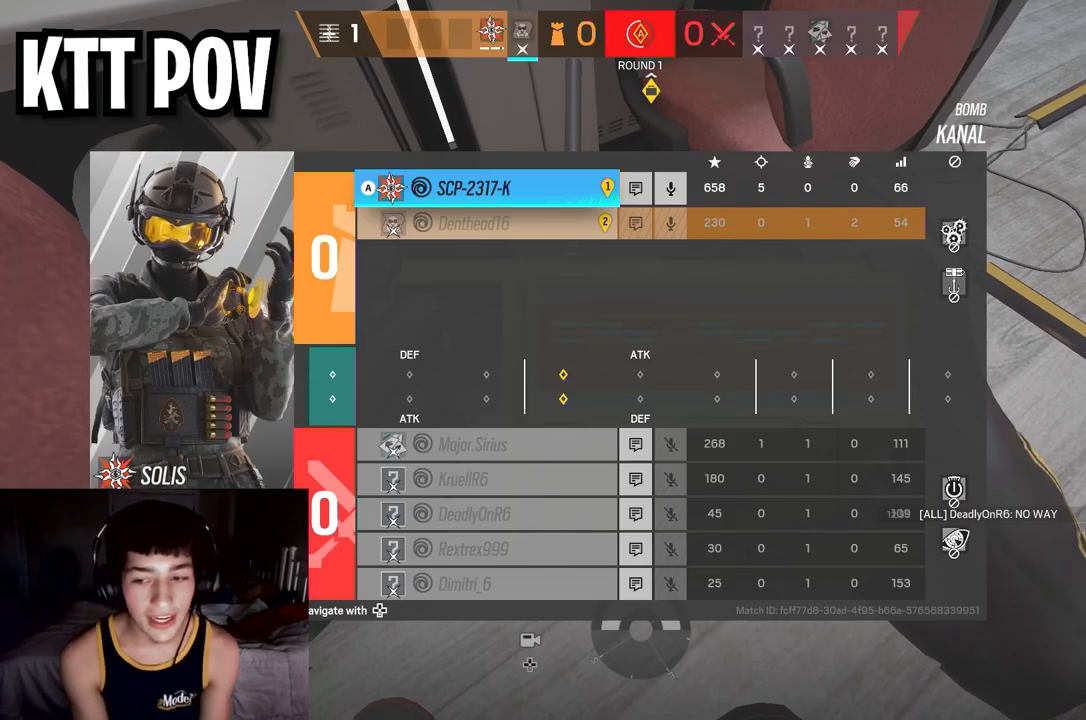
{"buttons": [], "left_stick": "center", "right_stick": "center", "events": [[233, "B", "down"], [350, "B", "up"]]}
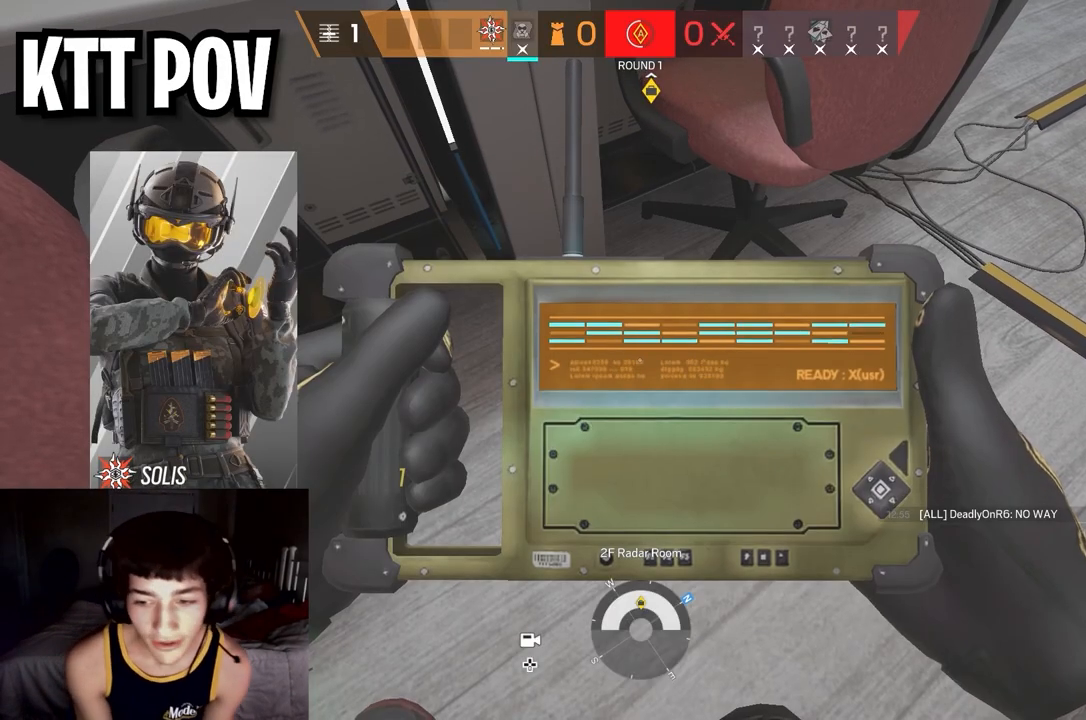
{"buttons": [], "left_stick": "center", "right_stick": "center", "events": []}
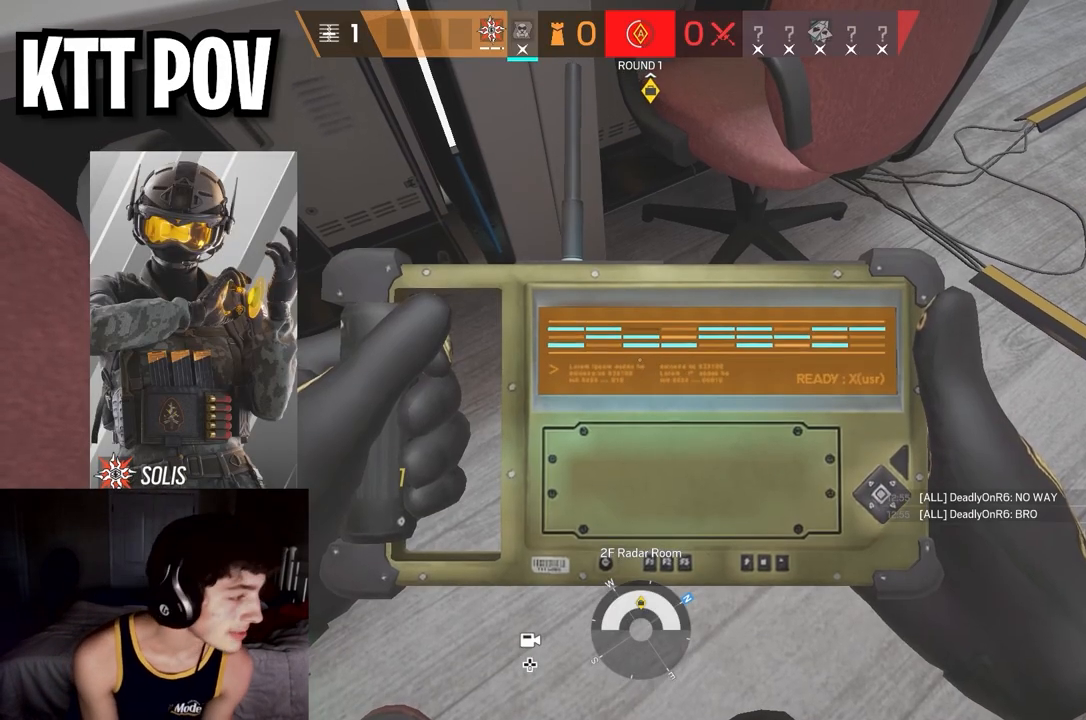
{"buttons": [], "left_stick": "center", "right_stick": "center", "events": []}
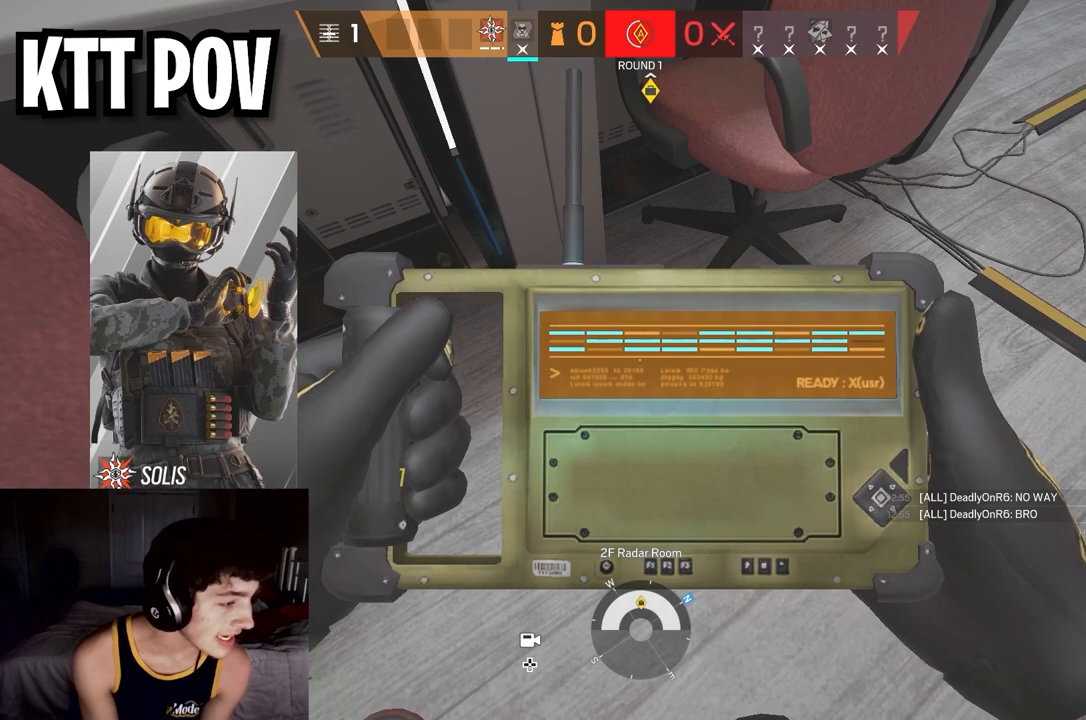
{"buttons": [], "left_stick": "center", "right_stick": "center", "events": []}
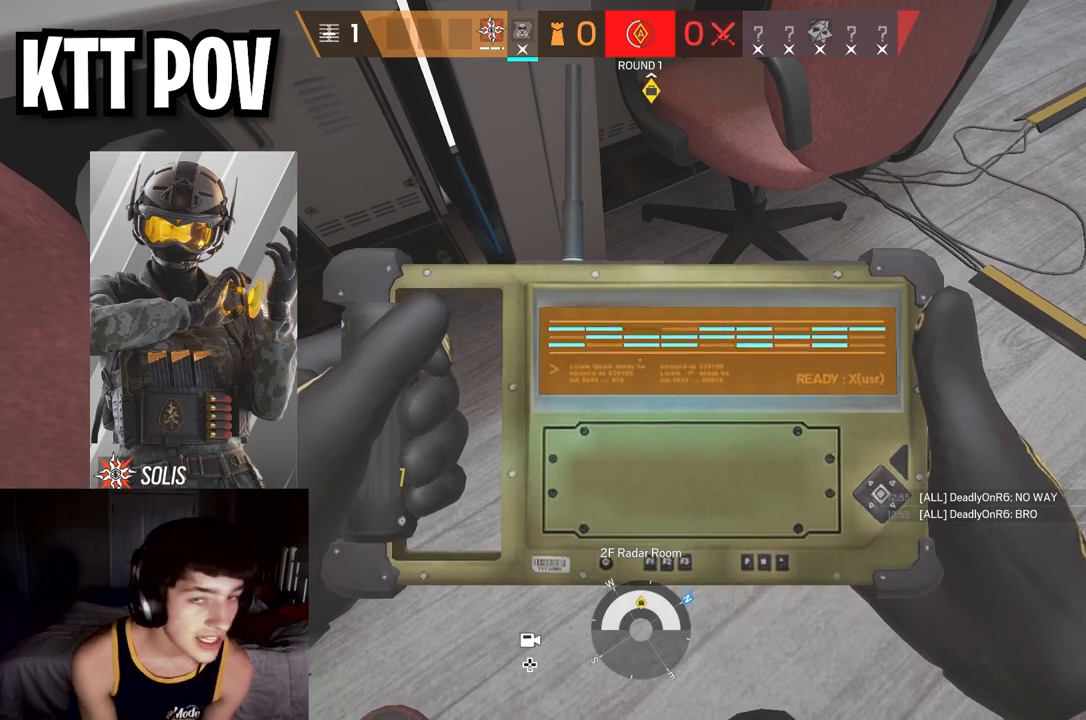
{"buttons": [], "left_stick": "center", "right_stick": "center", "events": [[267, "SELECT", "down"], [417, "SELECT", "up"]]}
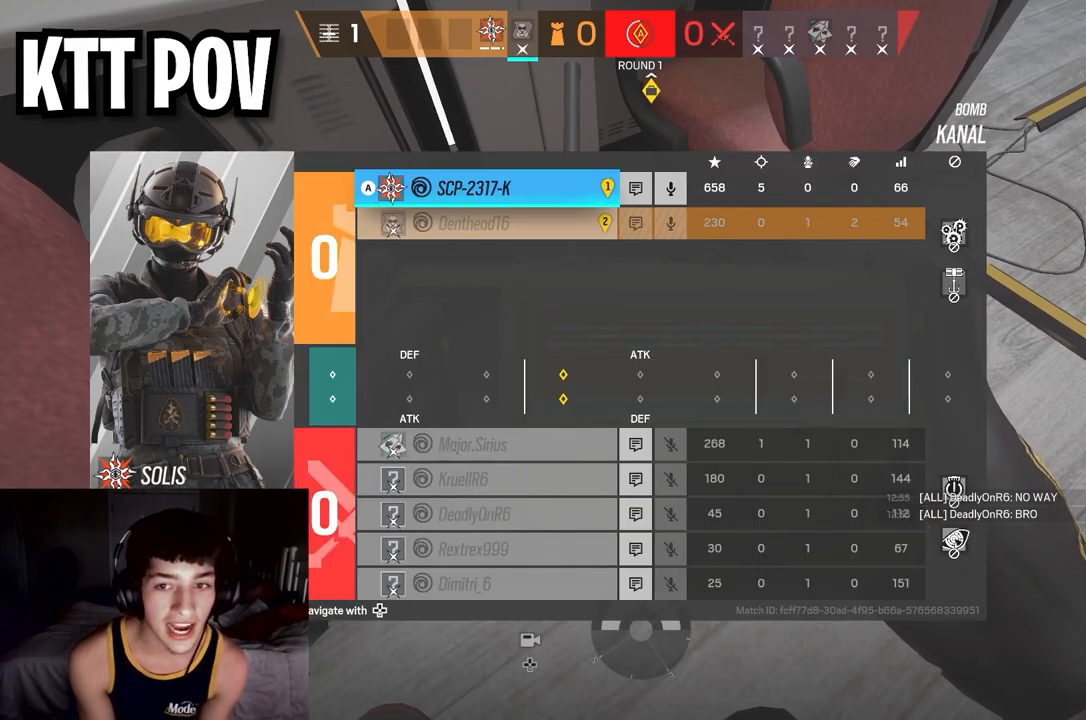
{"buttons": [], "left_stick": "center", "right_stick": "center", "events": []}
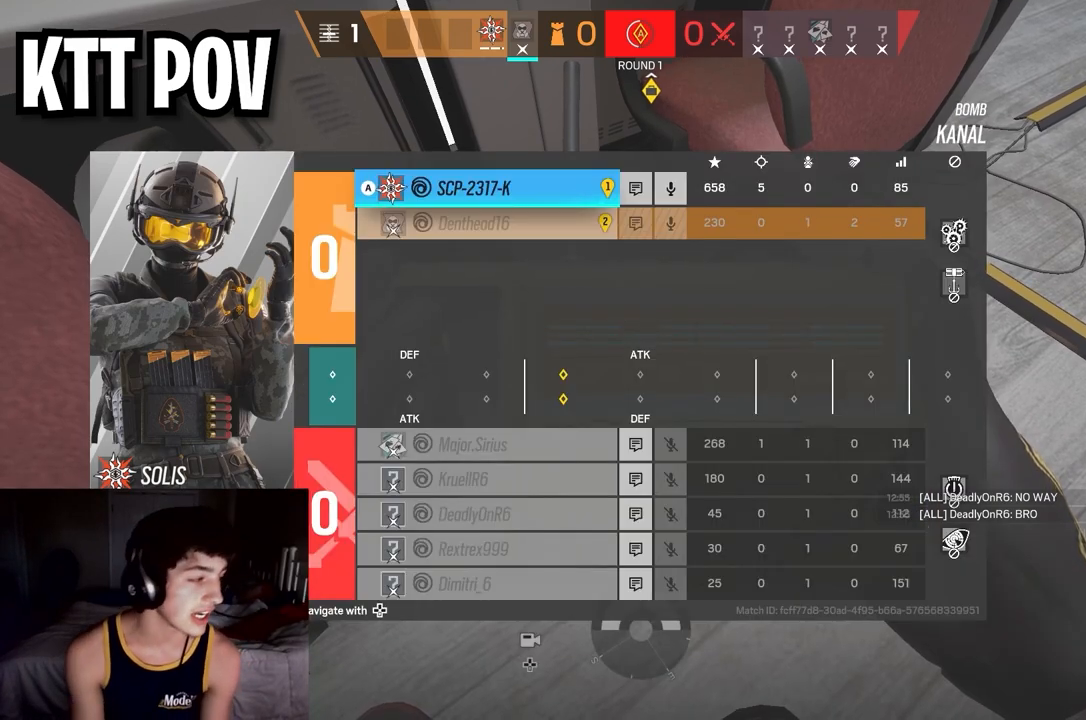
{"buttons": ["R3"], "left_stick": "center", "right_stick": "center", "events": [[217, "R3", "down"], [317, "L3", "down"], [350, "R3", "up"], [433, "L3", "up"], [450, "R3", "down"]]}
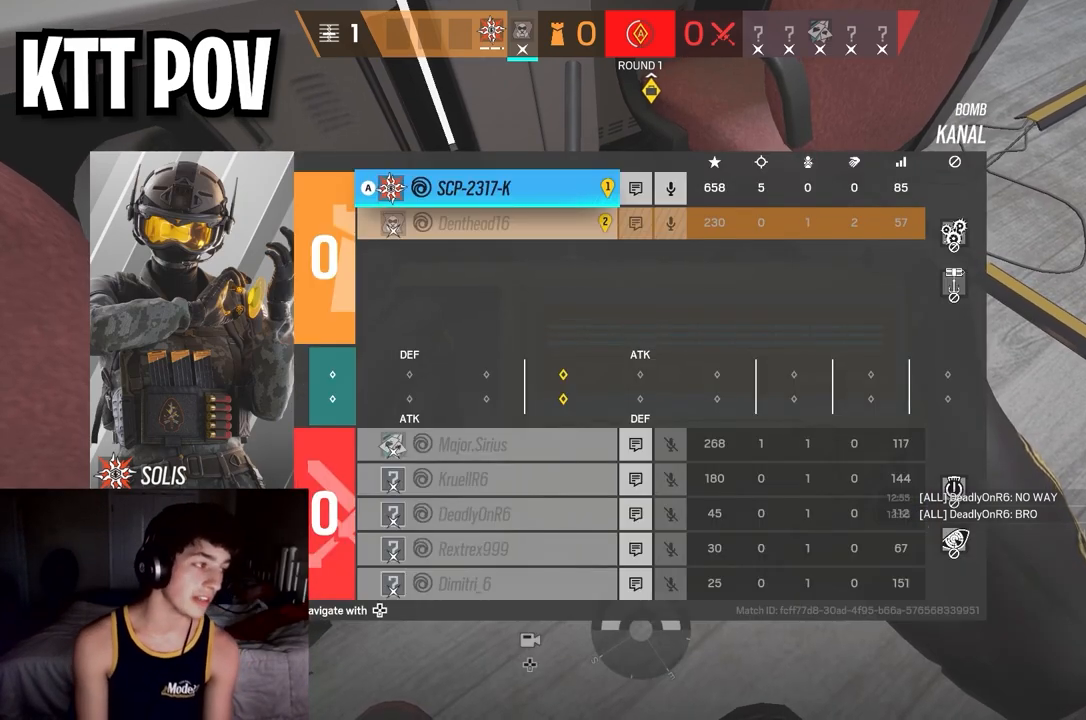
{"buttons": [], "left_stick": "center", "right_stick": "left", "events": [[133, "R3", "up"], [150, "L3", "down"], [250, "R3", "down"], [283, "L3", "up"], [367, "right_stick", "left"], [417, "R3", "up"]]}
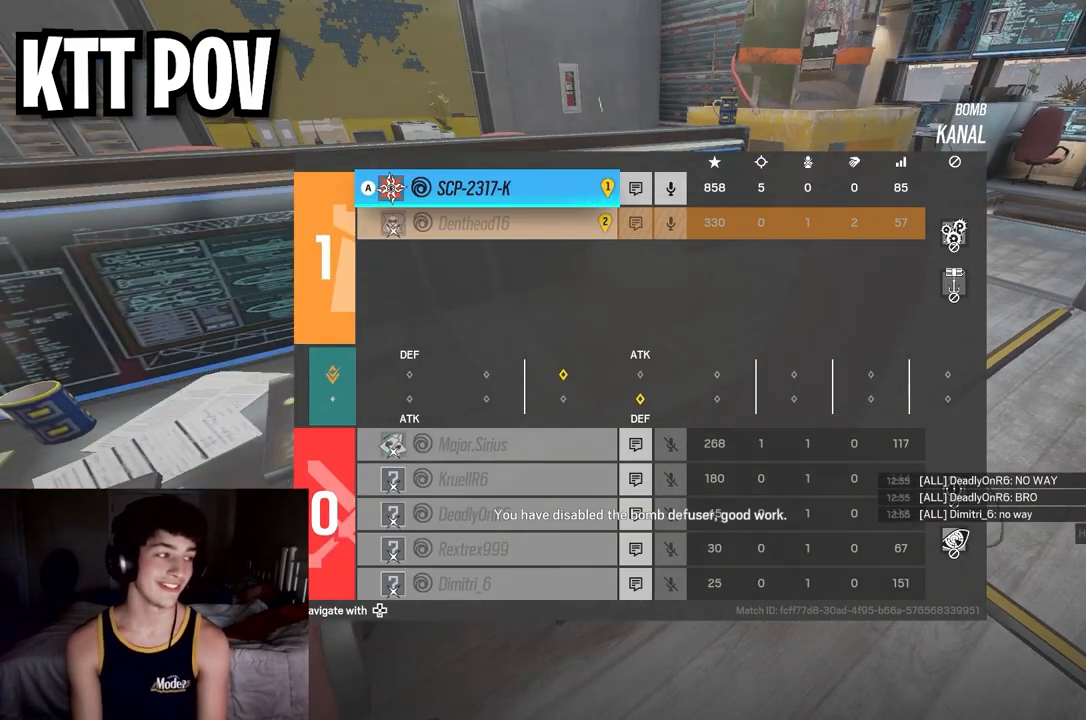
{"buttons": [], "left_stick": "center", "right_stick": "up-left", "events": [[17, "L3", "down"], [17, "R3", "down"], [150, "L3", "up"], [167, "R3", "up"], [200, "right_stick", "up-left"], [283, "R3", "down"], [333, "L3", "down"], [383, "R3", "up"], [467, "L3", "up"]]}